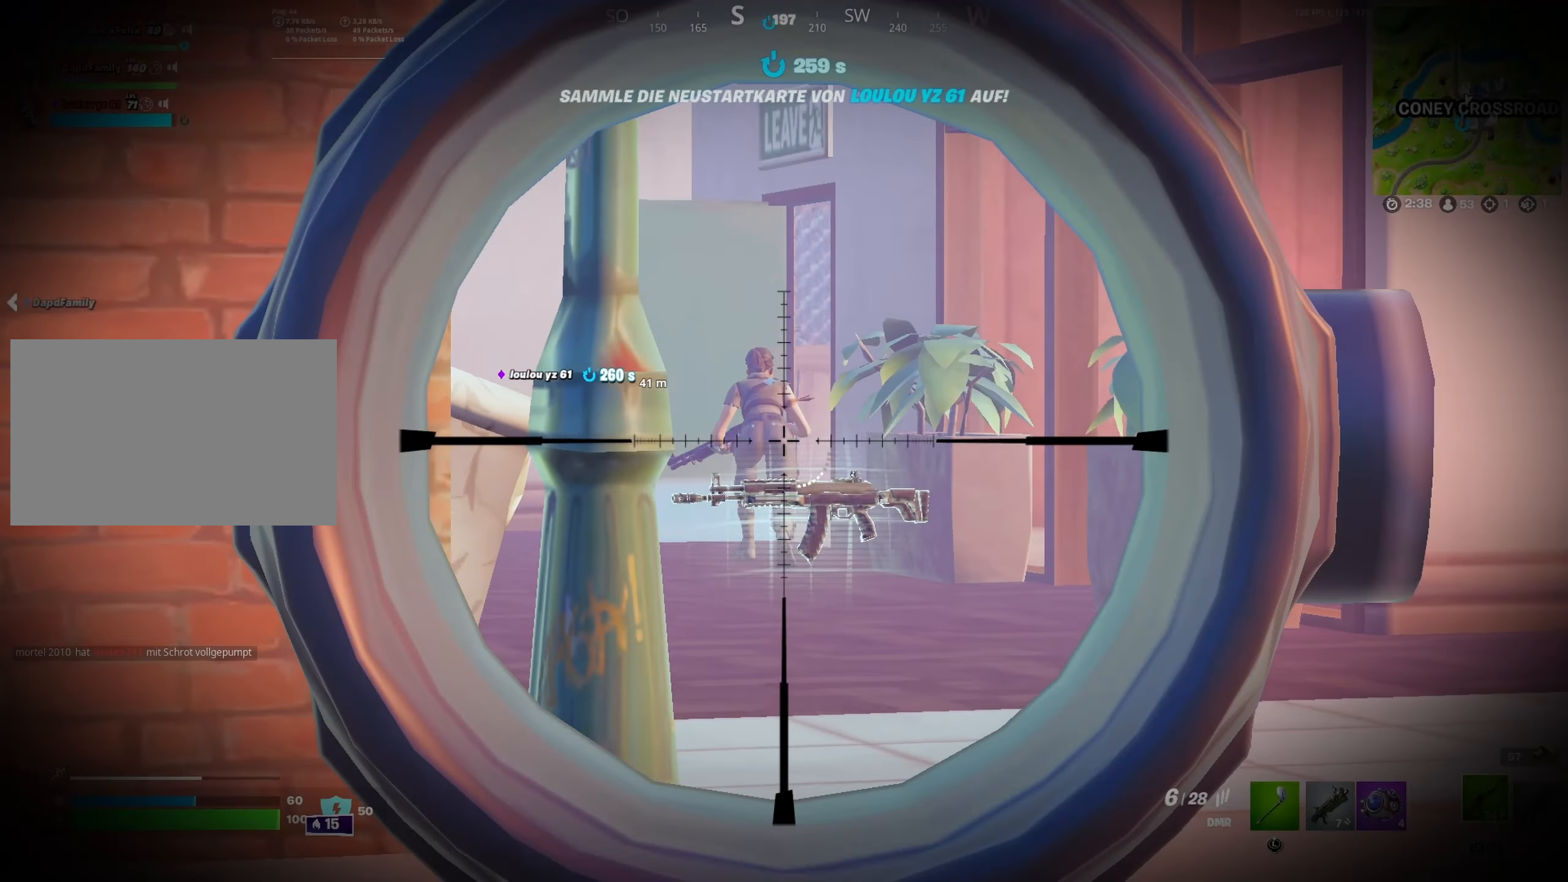
Gameplay with a controller (Xbox layout); each line is a JSON object with the inputs held at the frame after it. "button_events" lists button changes between this image and that frame as [ms after this image, input, new state], when the widget could be followed in between (sticks are given only as held states).
{"buttons": ["L2", "R2"], "left_stick": "up", "right_stick": "down-left", "button_events": [[100, "R2", "down"], [216, "R2", "up"], [433, "R2", "down"]]}
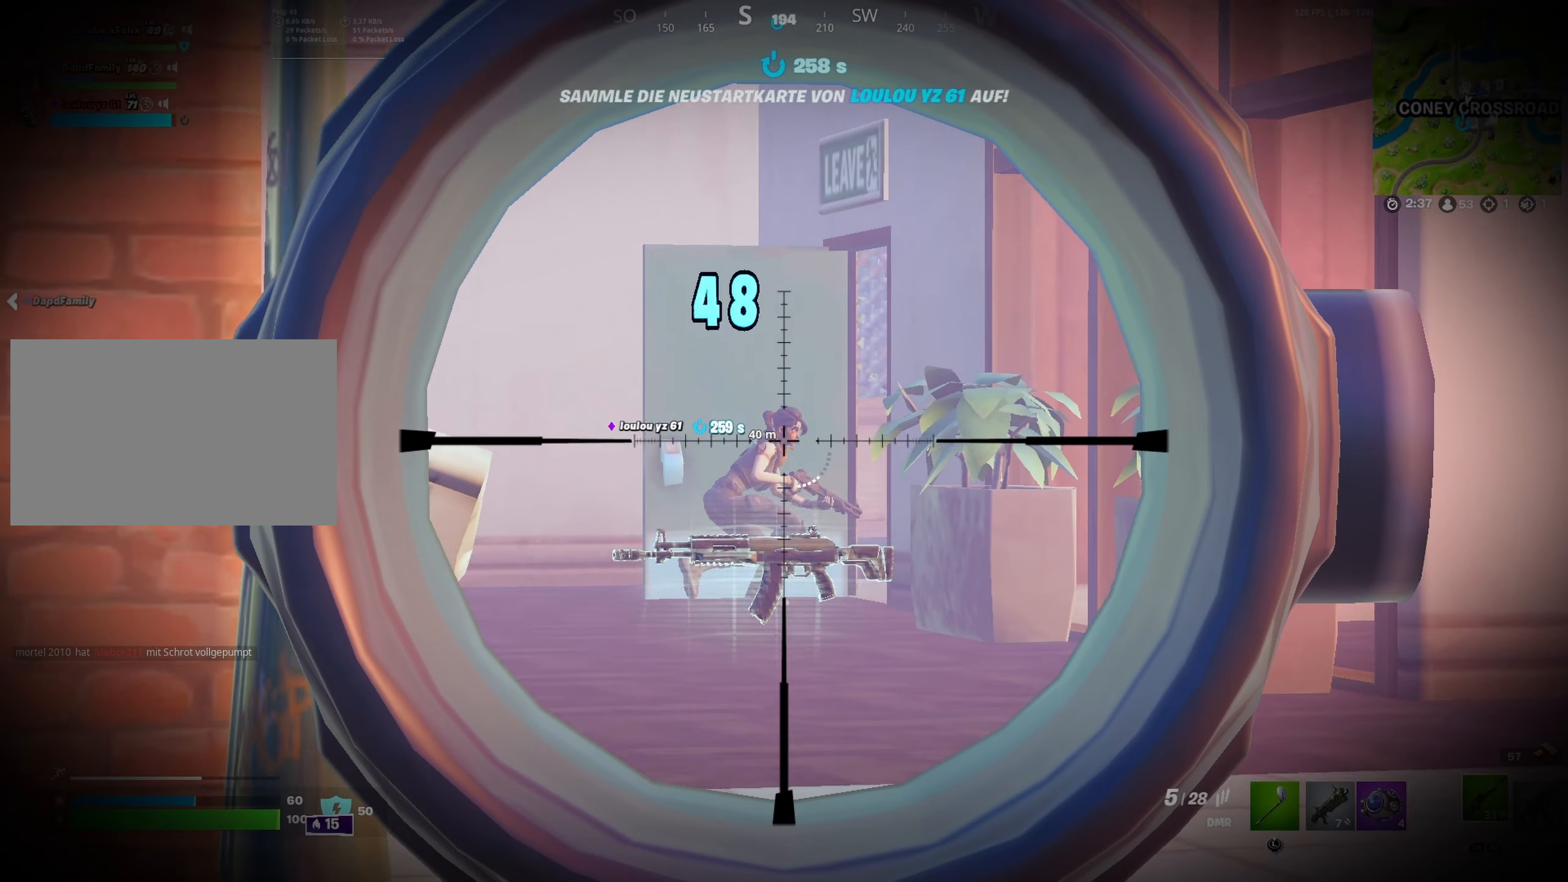
{"buttons": ["L2"], "left_stick": "up", "right_stick": "center", "button_events": [[50, "R2", "up"], [366, "R2", "down"], [500, "R2", "up"]]}
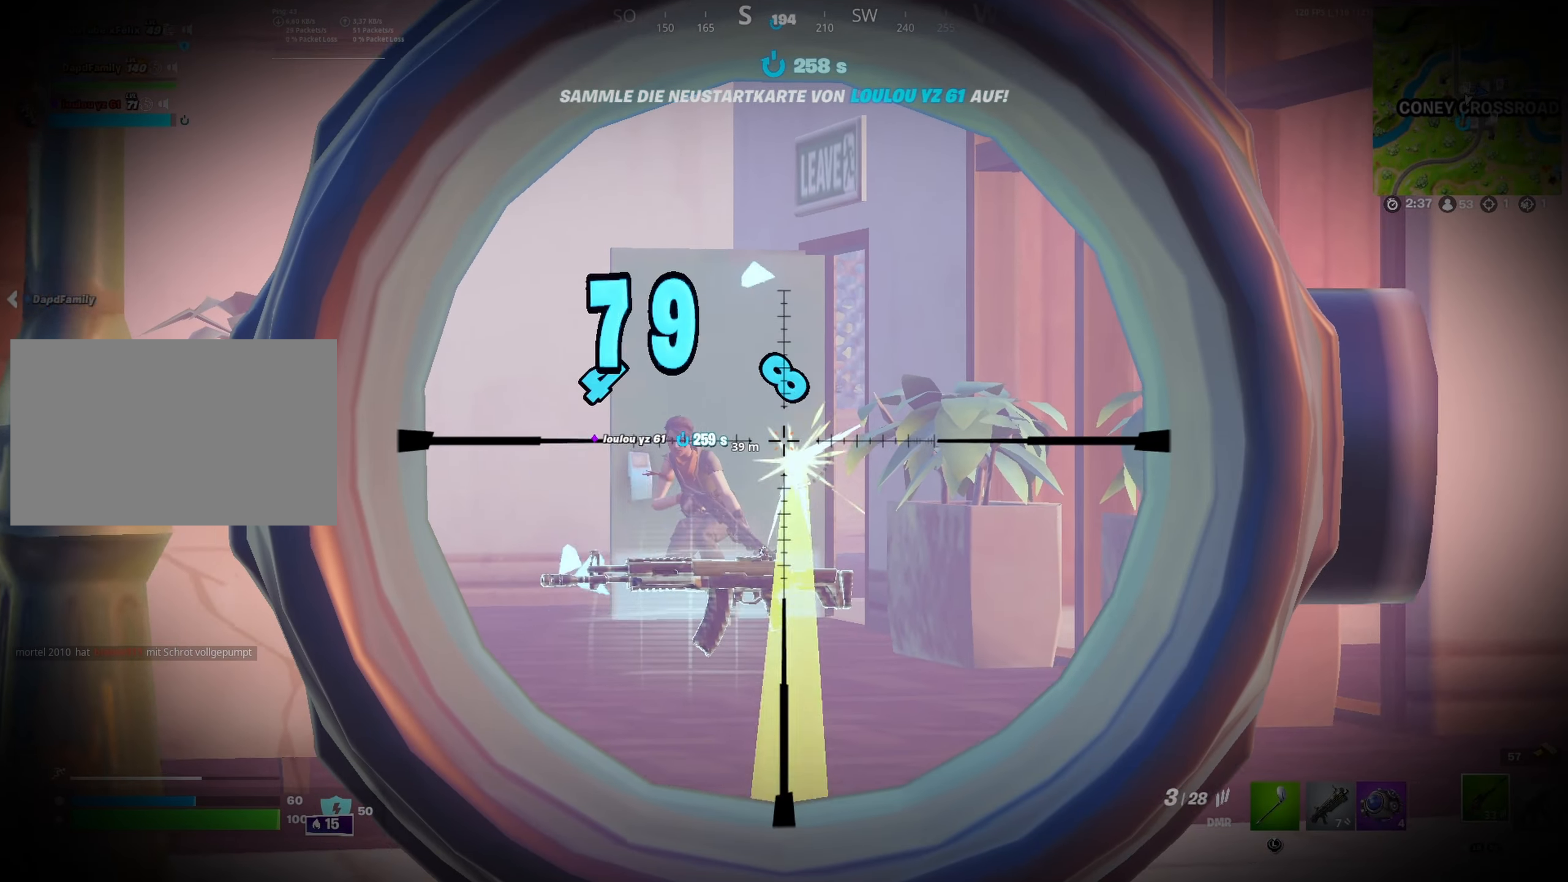
{"buttons": ["L2"], "left_stick": "up-right", "right_stick": "center", "button_events": [[333, "R2", "down"], [450, "R2", "up"]]}
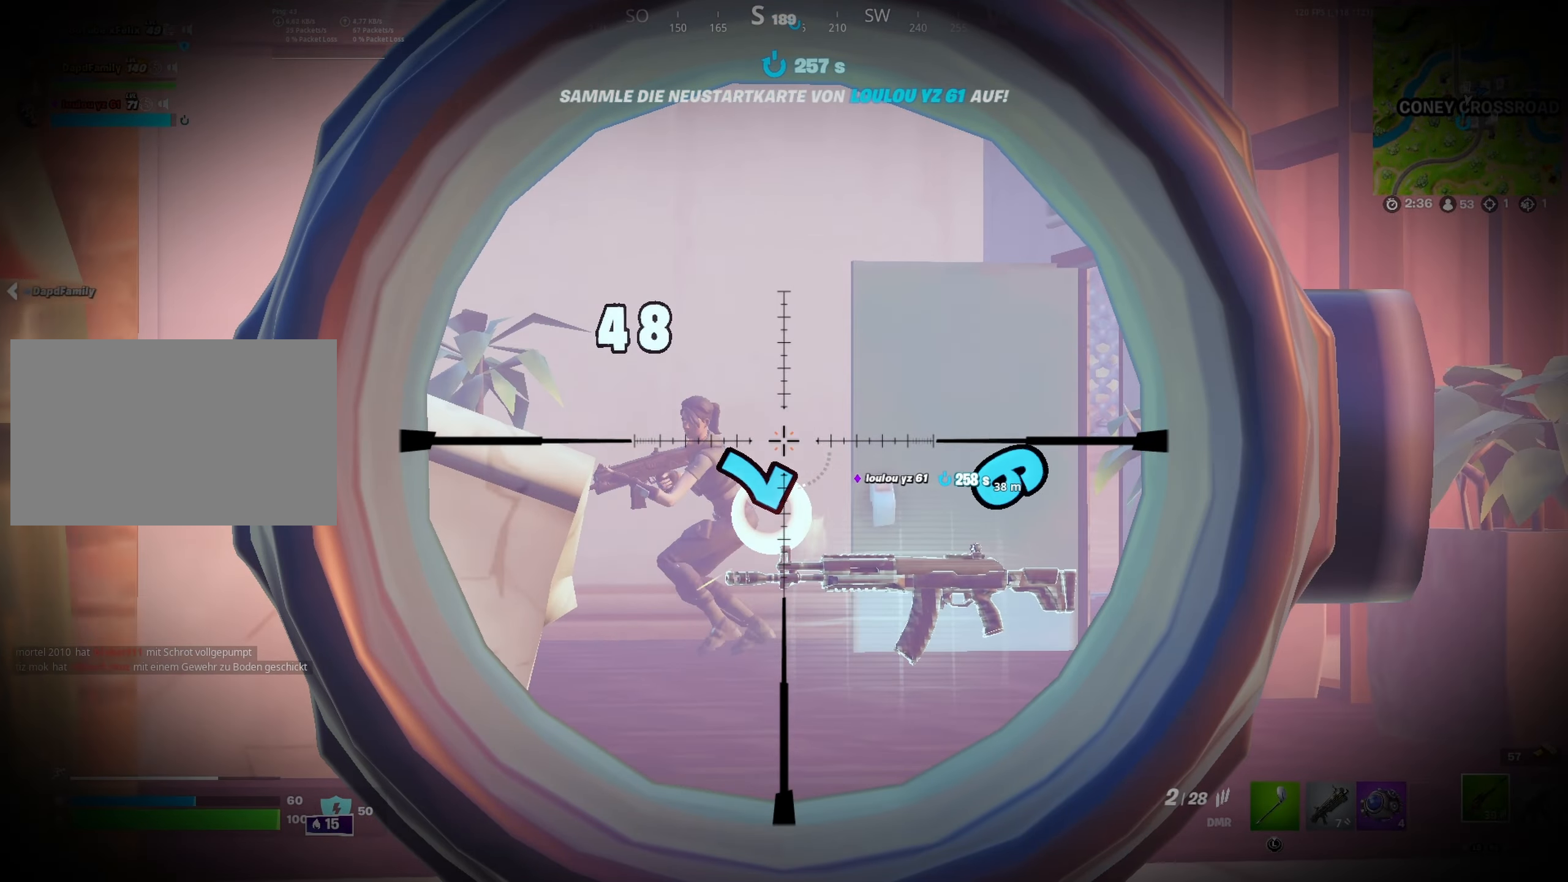
{"buttons": [], "left_stick": "up-right", "right_stick": "left", "button_events": [[250, "R2", "down"], [350, "L2", "up"], [366, "A", "down"], [366, "R1", "down"], [383, "R2", "up"], [450, "R1", "up"], [466, "A", "up"]]}
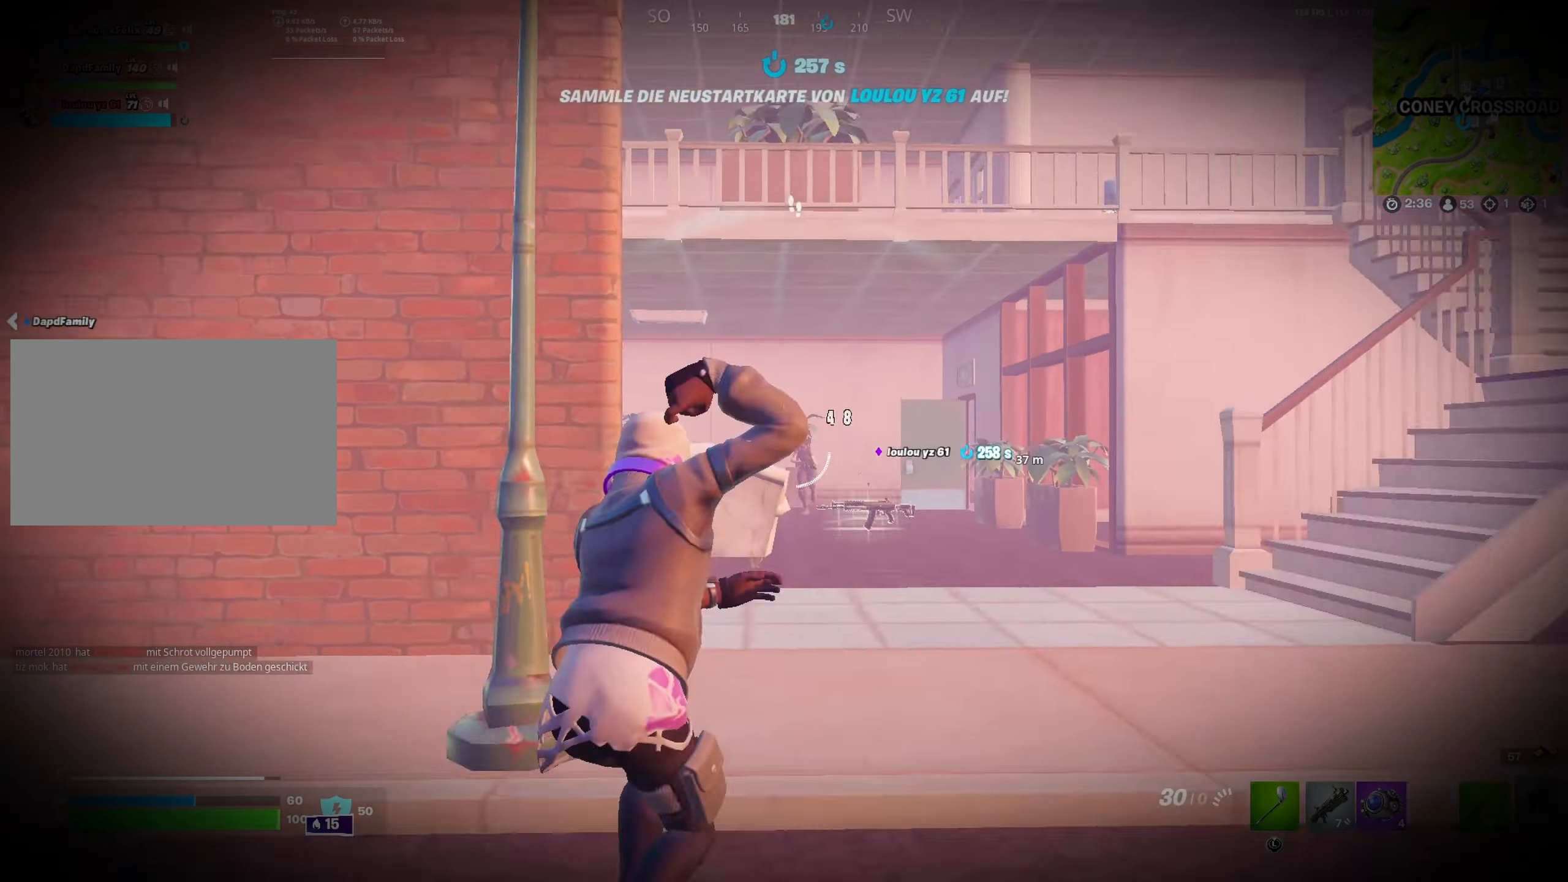
{"buttons": [], "left_stick": "right", "right_stick": "center", "button_events": [[16, "R1", "down"], [133, "R1", "up"]]}
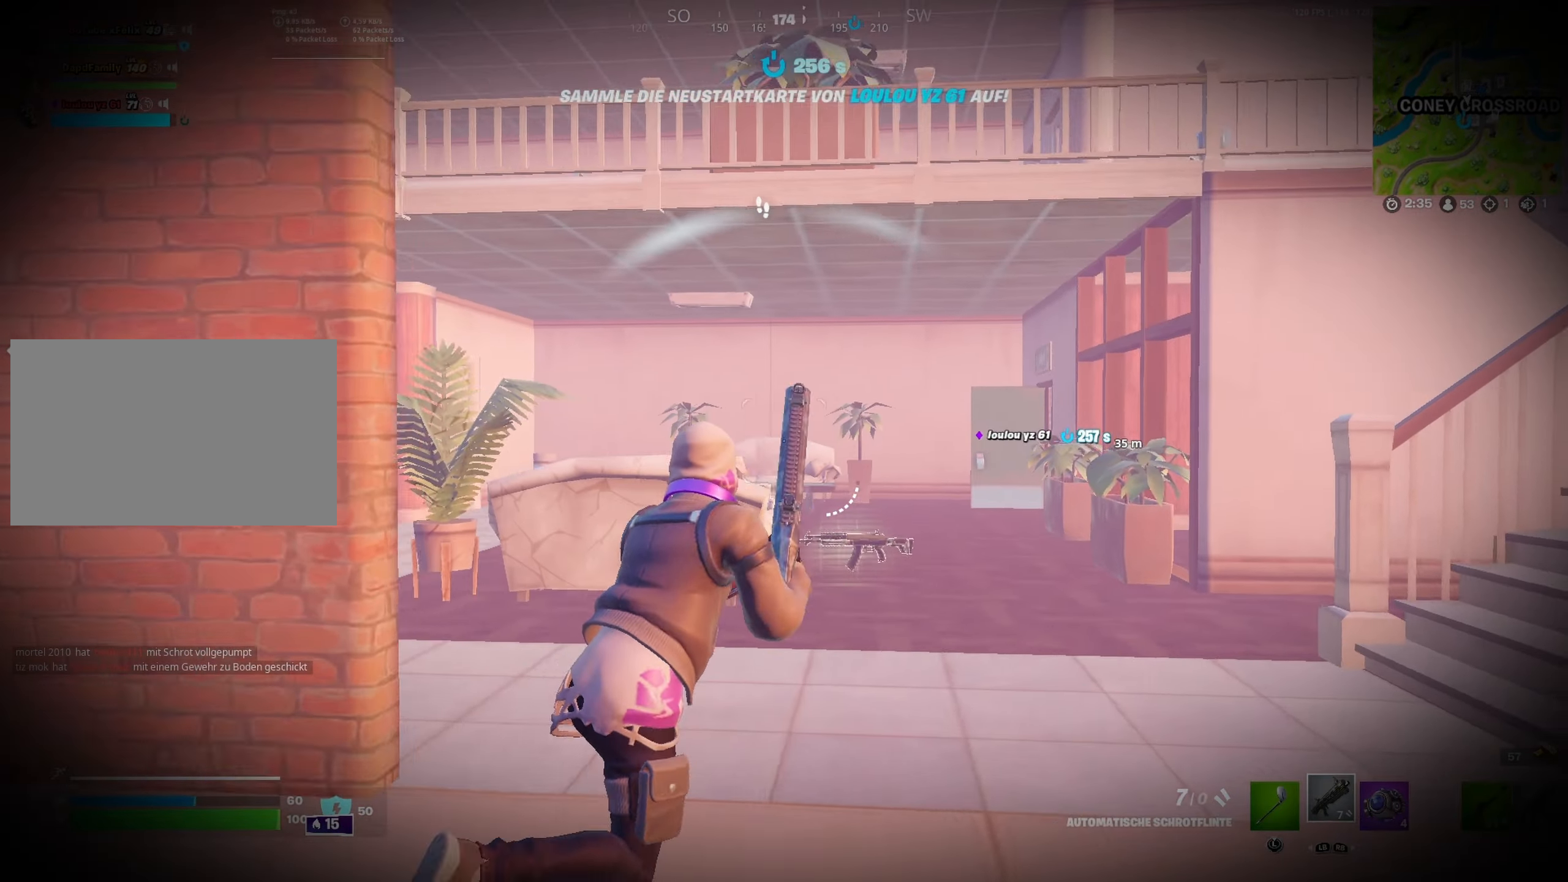
{"buttons": [], "left_stick": "up", "right_stick": "up-left", "button_events": []}
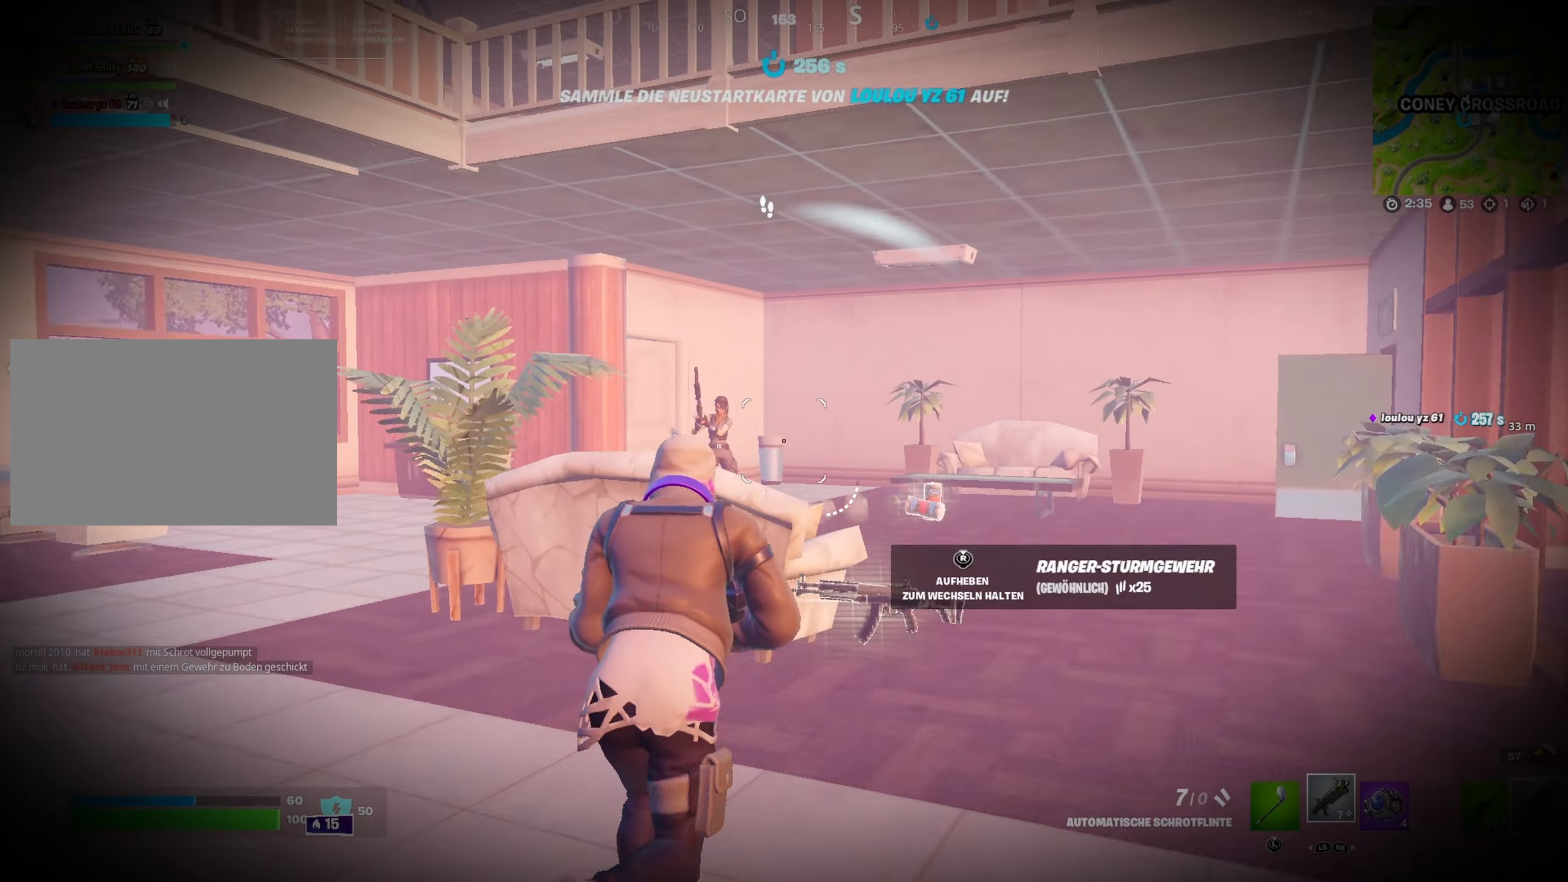
{"buttons": ["A"], "left_stick": "up-left", "right_stick": "down-right", "button_events": [[100, "R2", "down"], [216, "R2", "up"], [400, "A", "down"]]}